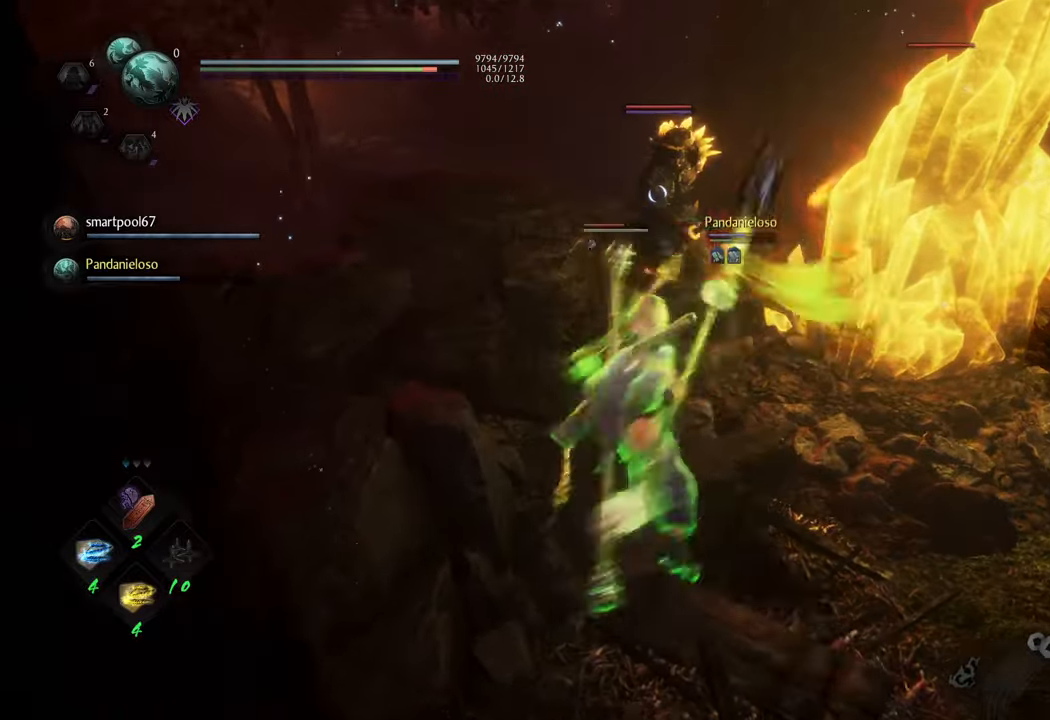
Gameplay with a controller (Xbox layout); each line is a JSON object with the inputs held at the frame after it. "events" lists button and stick changes between this image and that frame as [ms after this image, input, new state], when the widget could be followed in between. Not read: L3.
{"buttons": [], "left_stick": "center", "right_stick": "center", "events": []}
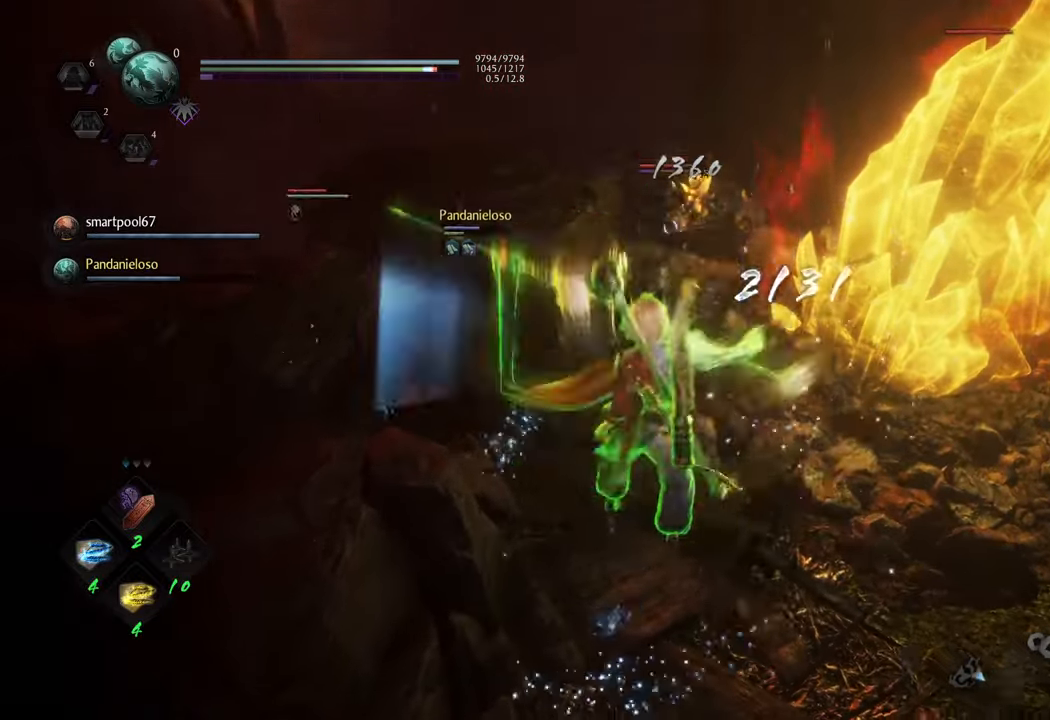
{"buttons": [], "left_stick": "right", "right_stick": "center"}
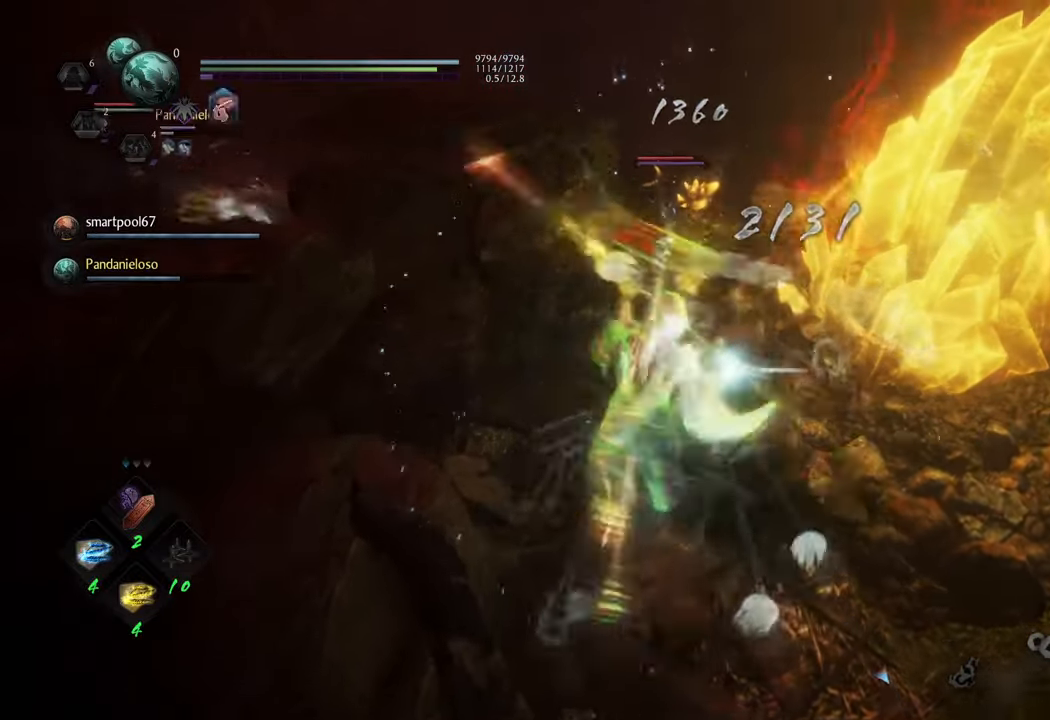
{"buttons": [], "left_stick": "up-right", "right_stick": "down-right", "events": [[133, "right_stick", "right"], [400, "right_stick", "down-right"], [450, "left_stick", "up-right"]]}
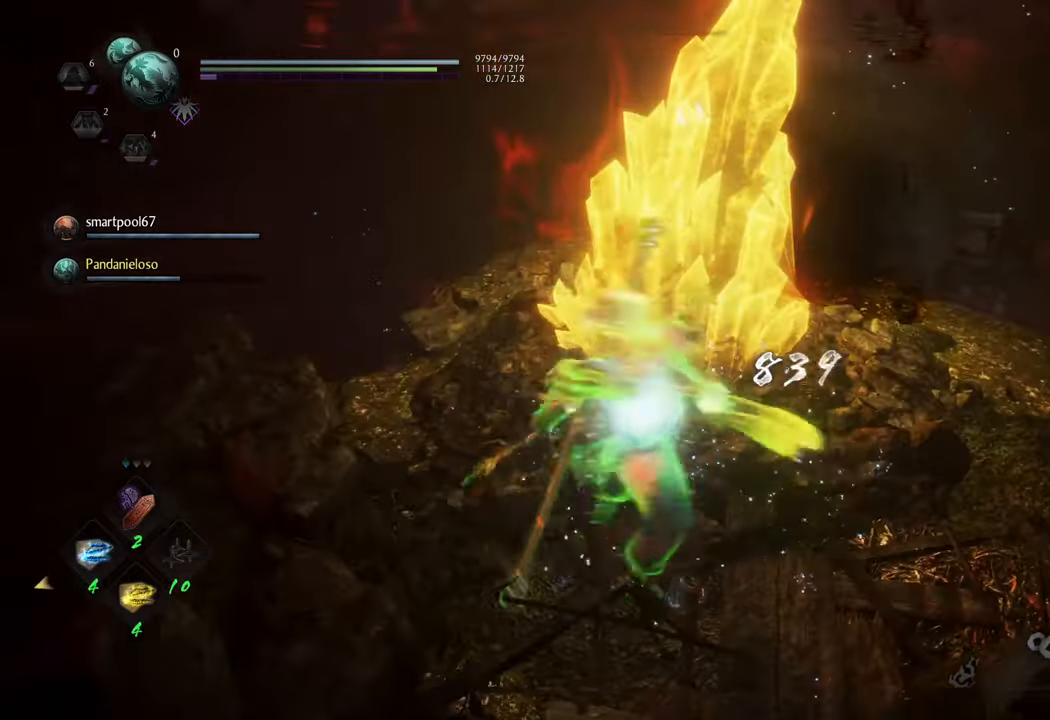
{"buttons": ["Y", "L1"], "left_stick": "up-right", "right_stick": "center", "events": [[67, "R3", "down"], [67, "right_stick", "center"], [167, "R3", "up"], [350, "L1", "down"], [500, "Y", "down"]]}
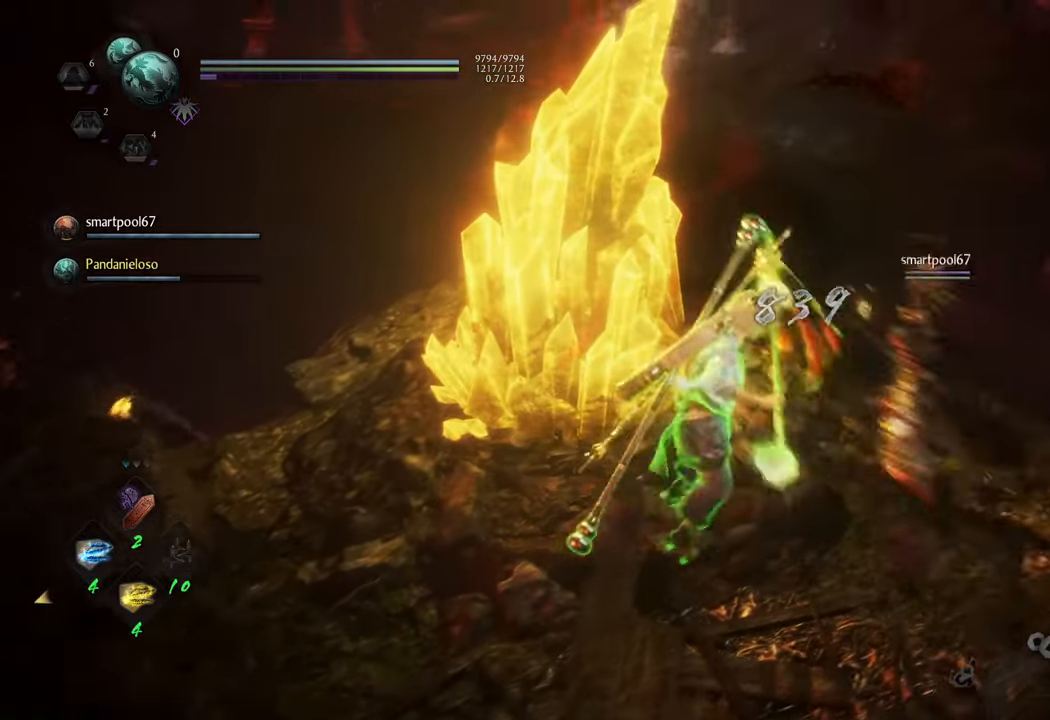
{"buttons": ["L1"], "left_stick": "up-left", "right_stick": "left", "events": [[100, "Y", "up"], [133, "left_stick", "up"], [233, "left_stick", "up-left"], [333, "right_stick", "left"]]}
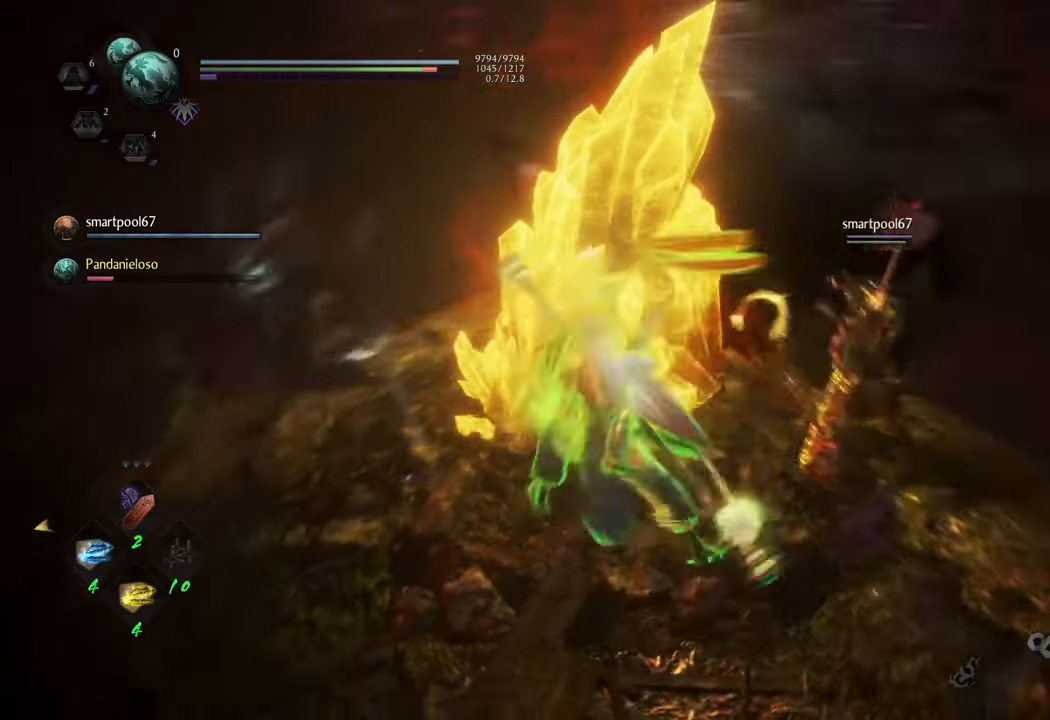
{"buttons": ["L1"], "left_stick": "up-right", "right_stick": "center", "events": [[67, "right_stick", "center"], [283, "left_stick", "up"], [383, "left_stick", "up-right"]]}
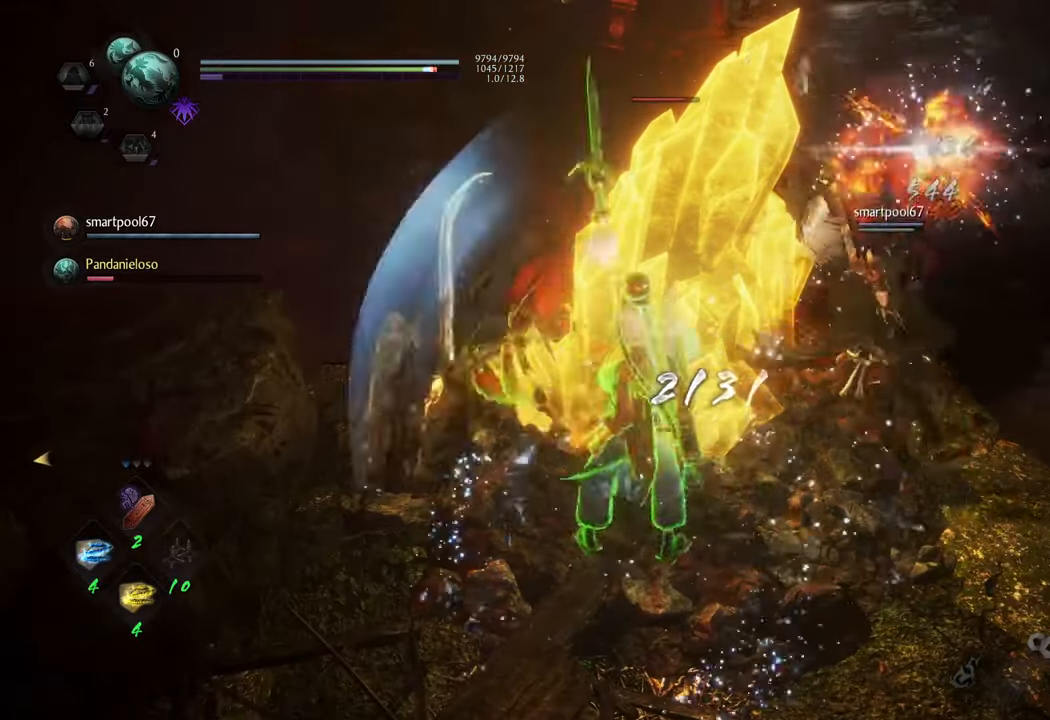
{"buttons": ["L1"], "left_stick": "up-right", "right_stick": "center", "events": [[33, "Y", "down"], [150, "Y", "up"]]}
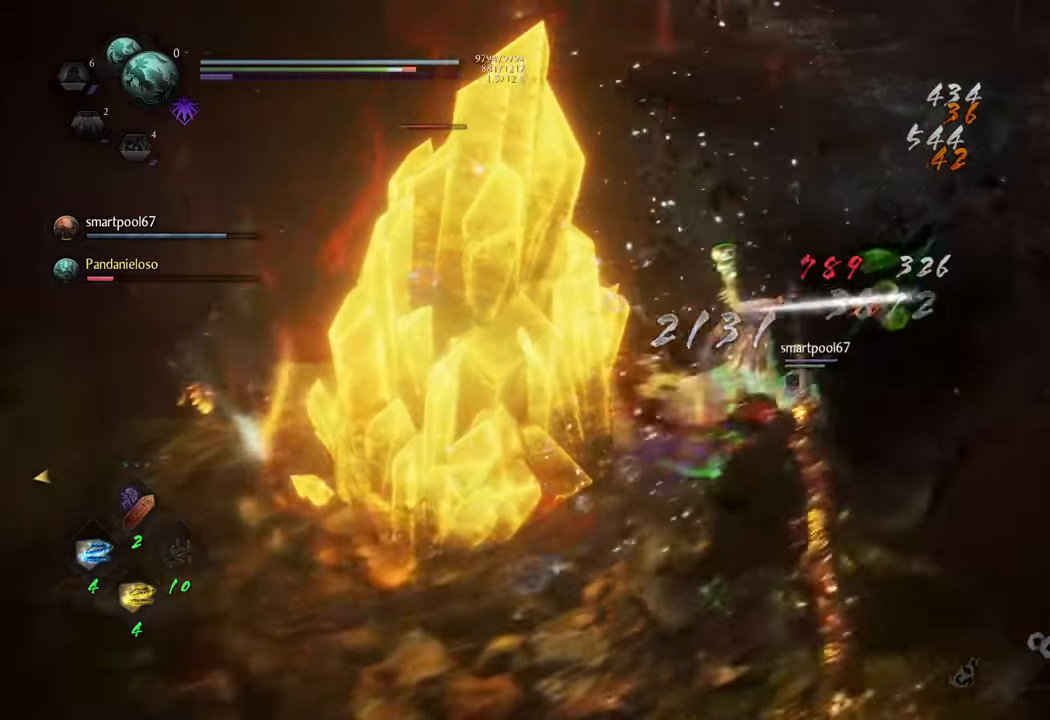
{"buttons": [], "left_stick": "left", "right_stick": "left", "events": [[150, "left_stick", "up-left"], [317, "left_stick", "left"], [467, "L1", "up"], [483, "right_stick", "left"]]}
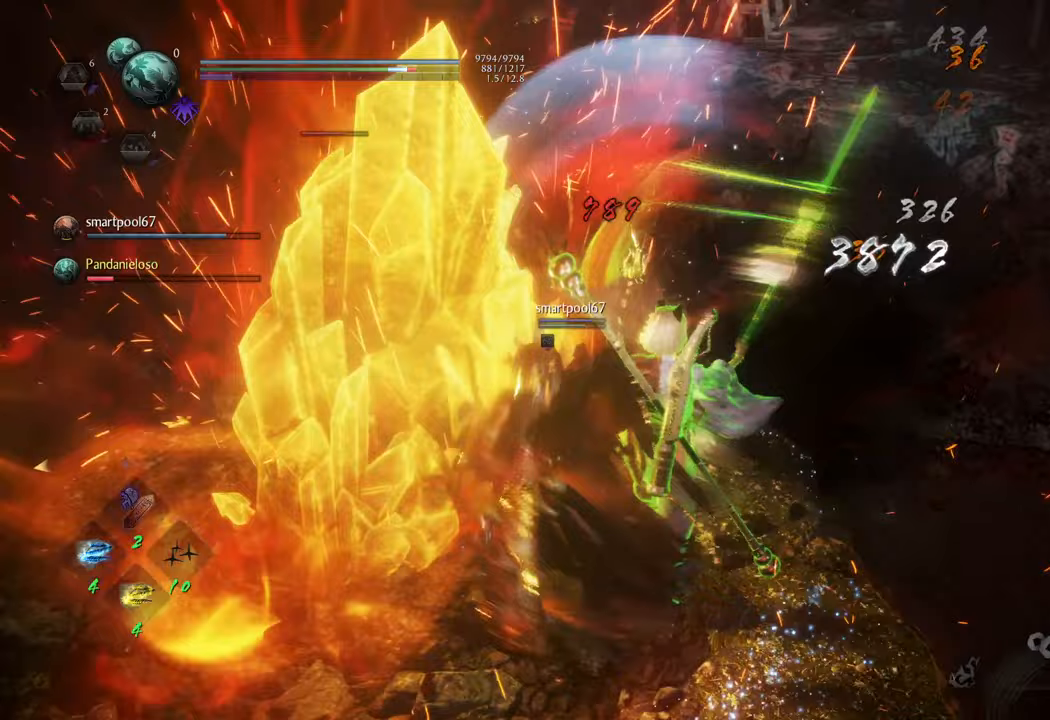
{"buttons": [], "left_stick": "left", "right_stick": "center", "events": [[17, "R3", "down"], [150, "R3", "up"], [267, "right_stick", "center"]]}
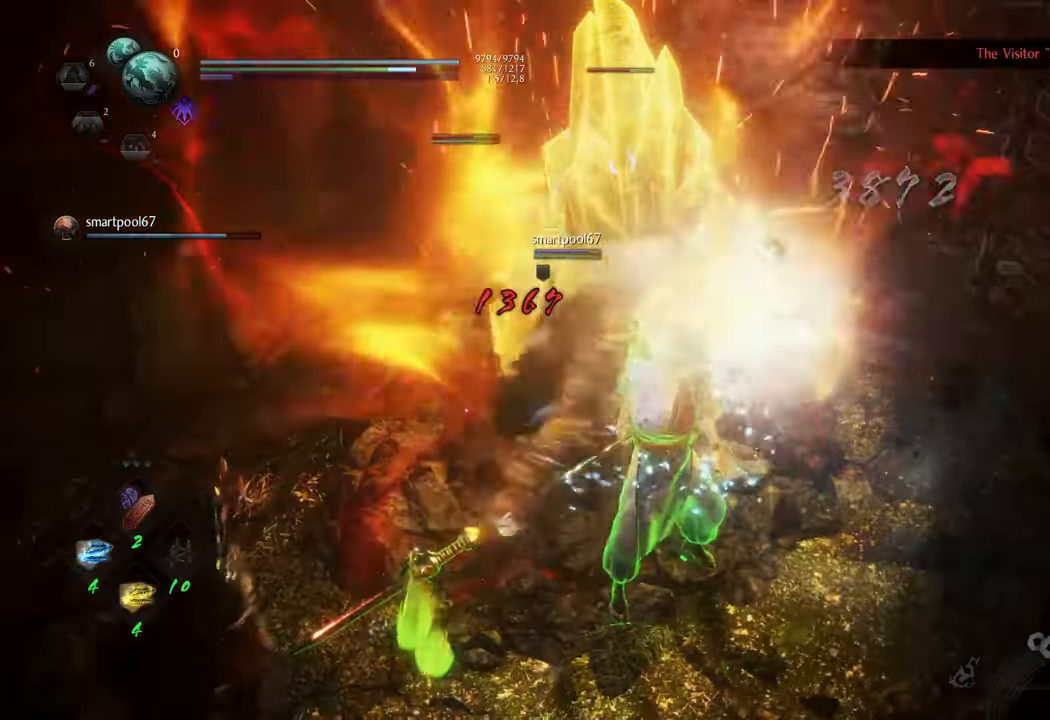
{"buttons": ["L1"], "left_stick": "up-left", "right_stick": "center", "events": [[417, "L1", "down"], [450, "left_stick", "up-left"]]}
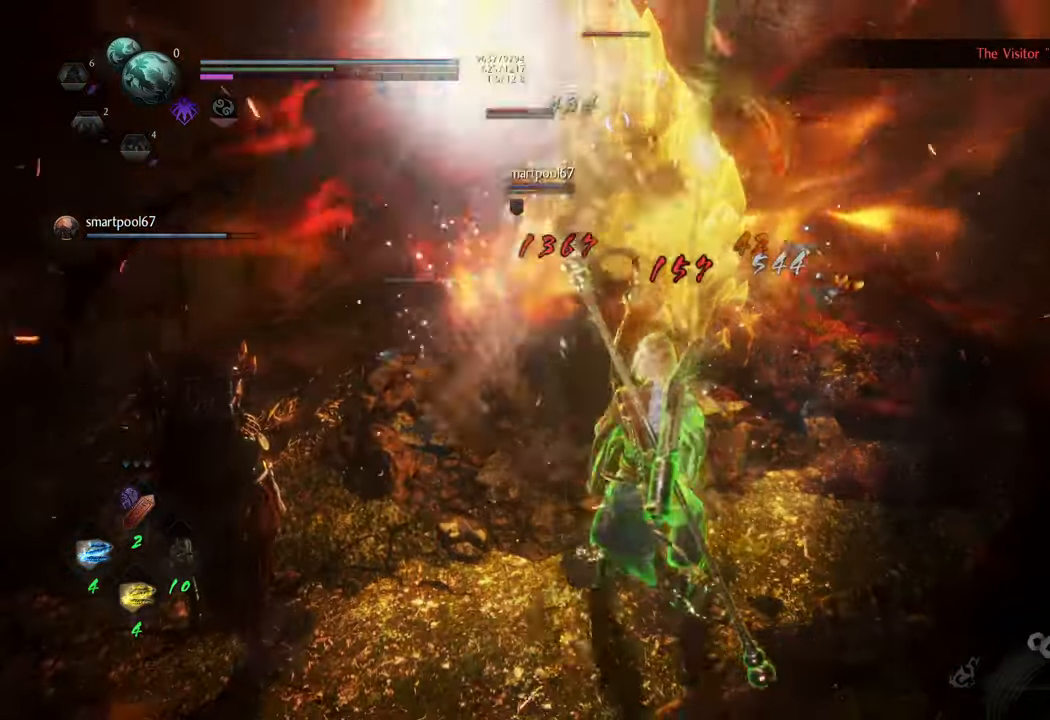
{"buttons": [], "left_stick": "up-left", "right_stick": "center", "events": [[267, "L1", "up"]]}
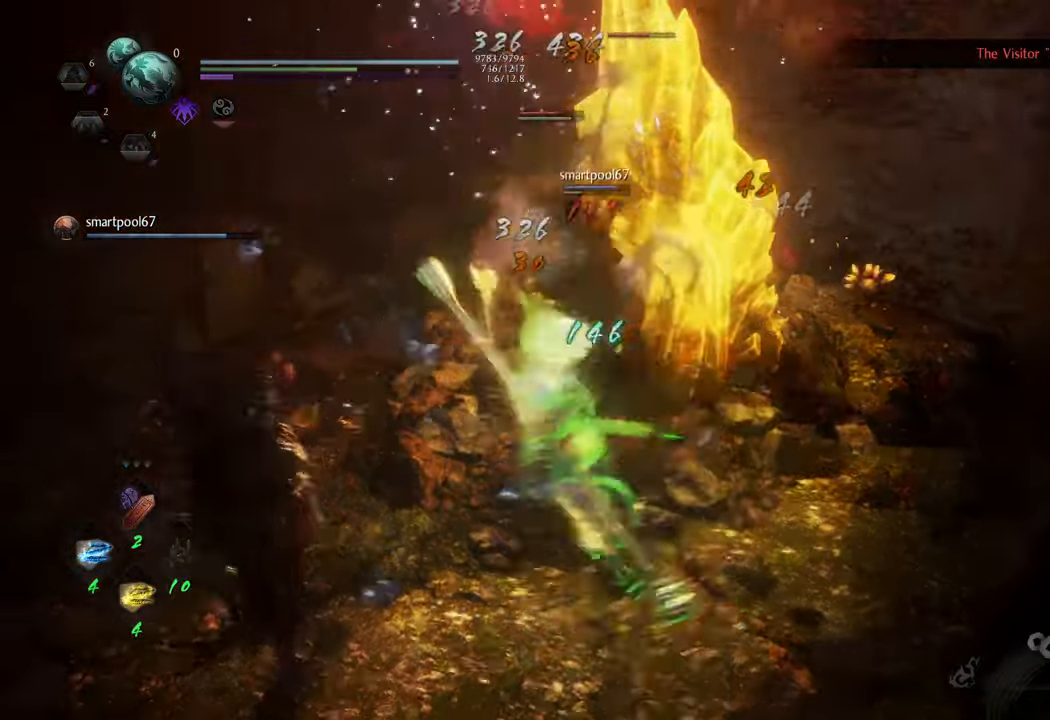
{"buttons": [], "left_stick": "up-left", "right_stick": "center", "events": [[233, "L1", "down"], [300, "Y", "down"], [400, "Y", "up"], [483, "L1", "up"]]}
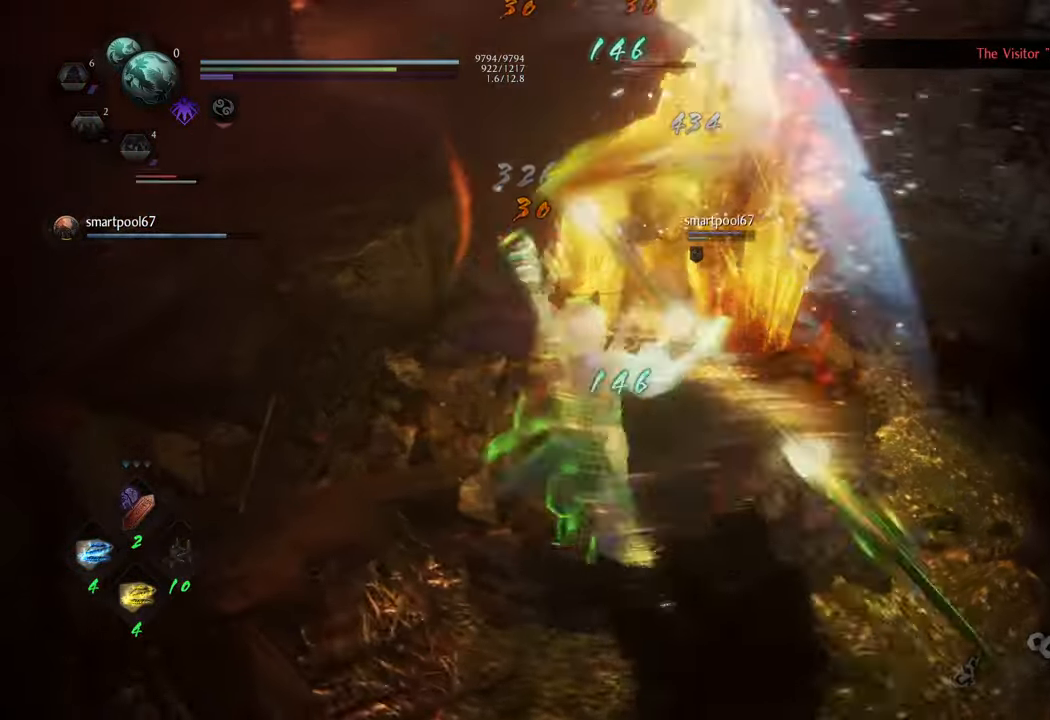
{"buttons": [], "left_stick": "center", "right_stick": "center", "events": [[33, "left_stick", "center"]]}
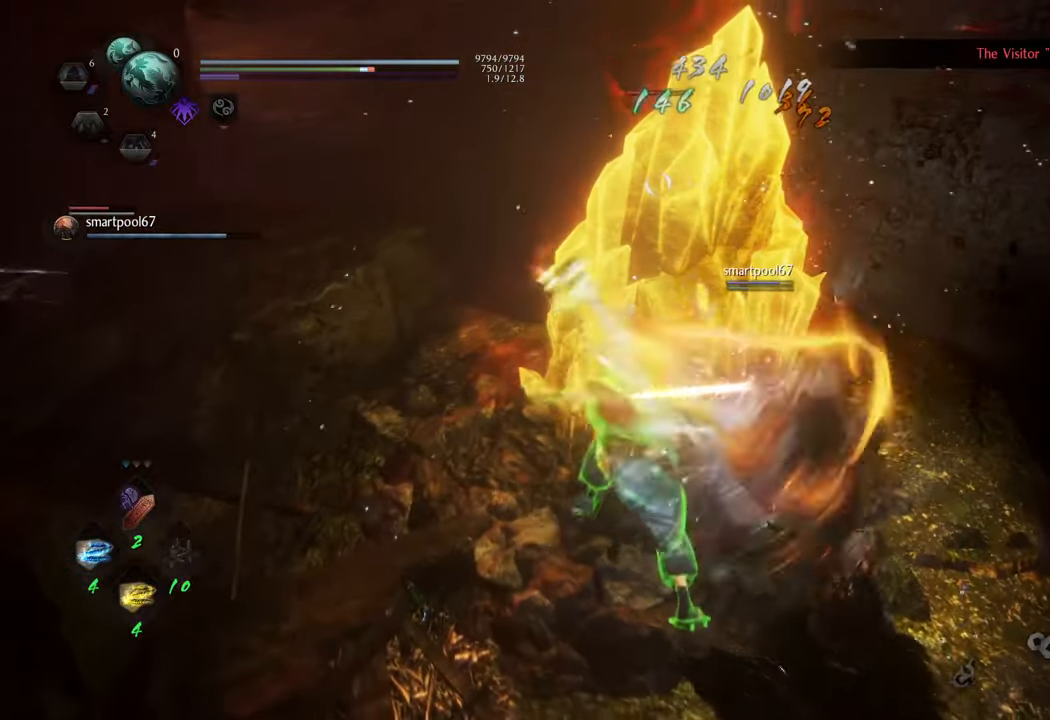
{"buttons": [], "left_stick": "center", "right_stick": "center", "events": []}
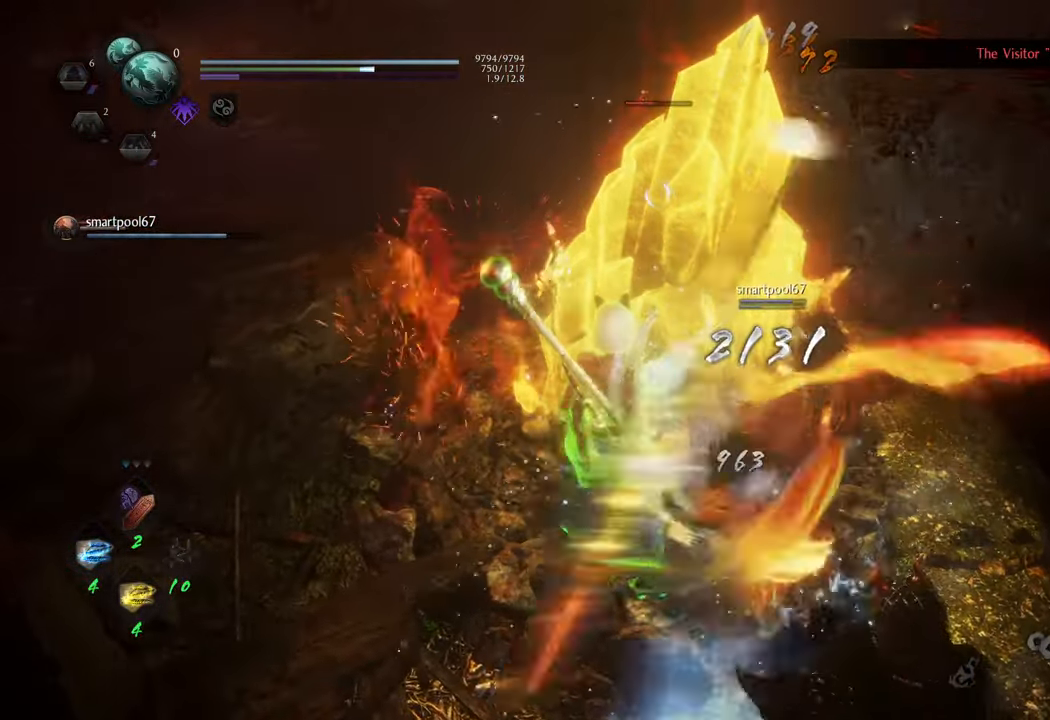
{"buttons": [], "left_stick": "center", "right_stick": "center", "events": [[33, "Y", "down"], [133, "Y", "up"]]}
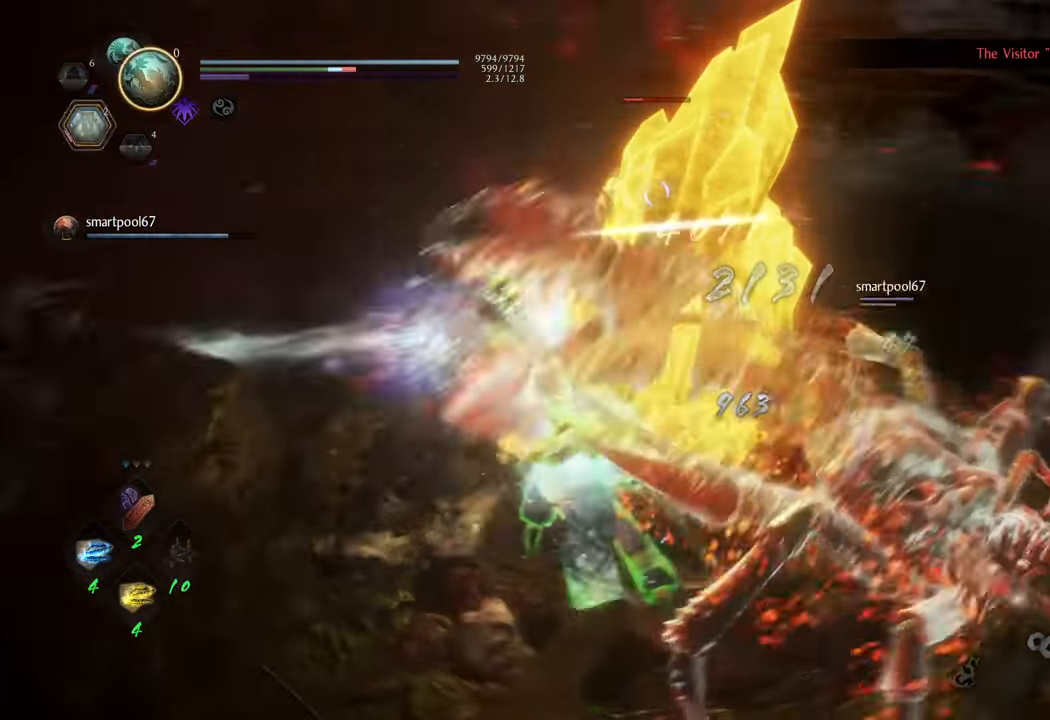
{"buttons": [], "left_stick": "center", "right_stick": "center", "events": []}
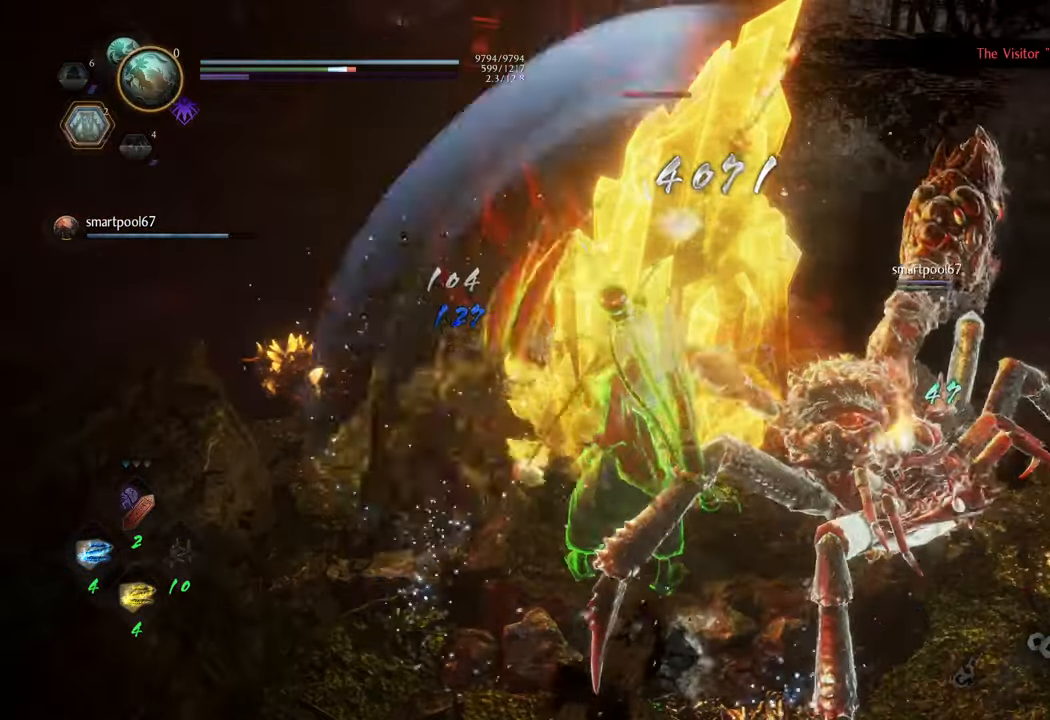
{"buttons": [], "left_stick": "center", "right_stick": "center", "events": [[150, "Y", "down"], [233, "Y", "up"]]}
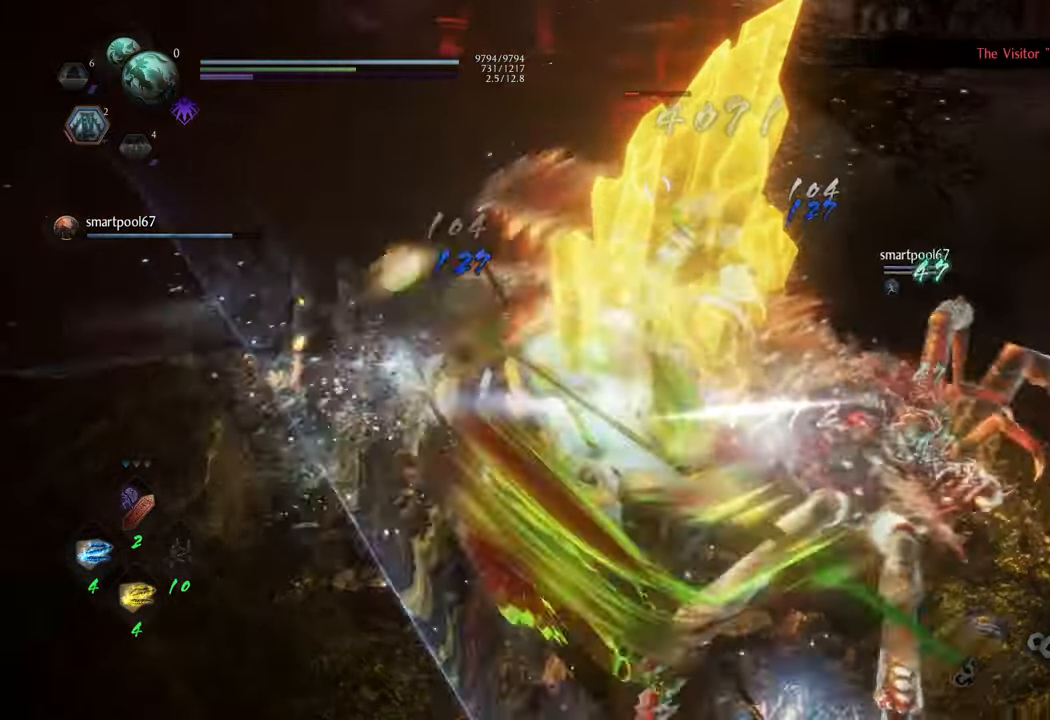
{"buttons": [], "left_stick": "right", "right_stick": "center", "events": [[483, "left_stick", "right"]]}
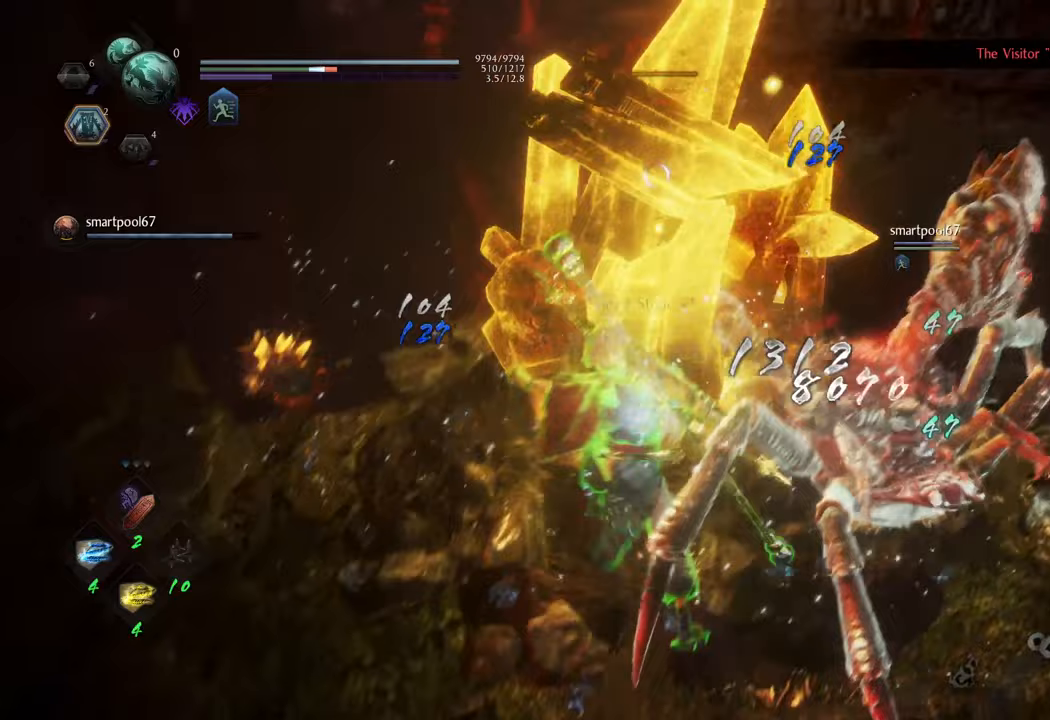
{"buttons": [], "left_stick": "center", "right_stick": "center", "events": [[50, "left_stick", "up-right"], [300, "R1", "down"], [317, "left_stick", "up"], [433, "R1", "up"], [500, "left_stick", "center"]]}
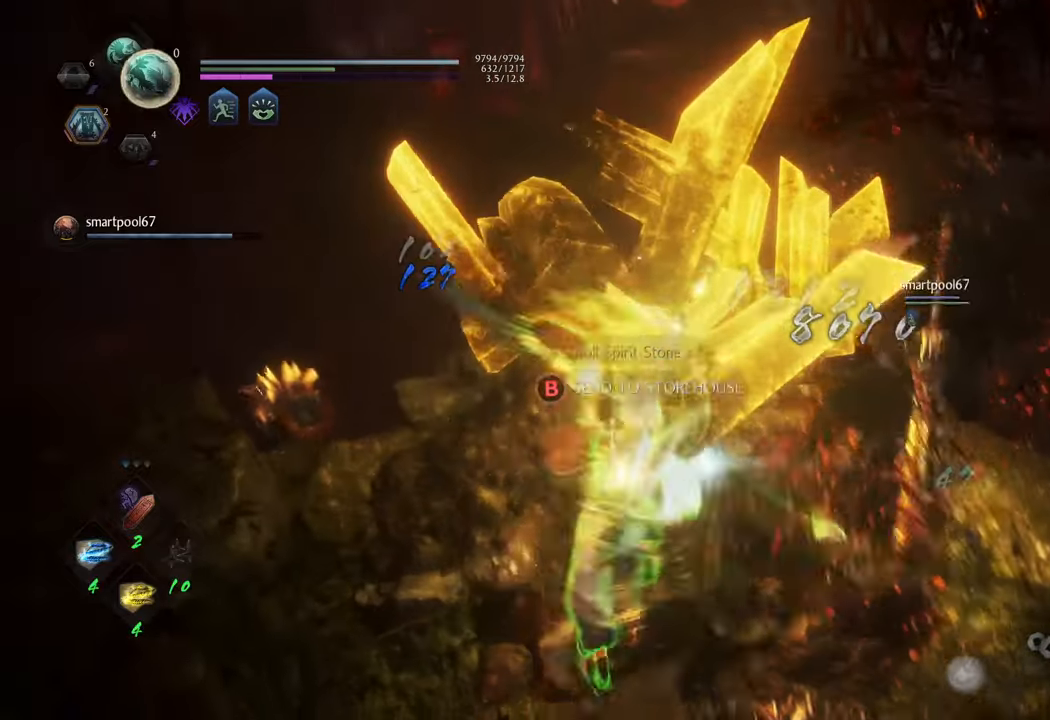
{"buttons": [], "left_stick": "center", "right_stick": "center", "events": [[83, "B", "down"], [167, "B", "up"], [183, "left_stick", "up"], [250, "B", "down"], [333, "B", "up"], [400, "B", "down"], [450, "left_stick", "center"], [483, "B", "up"]]}
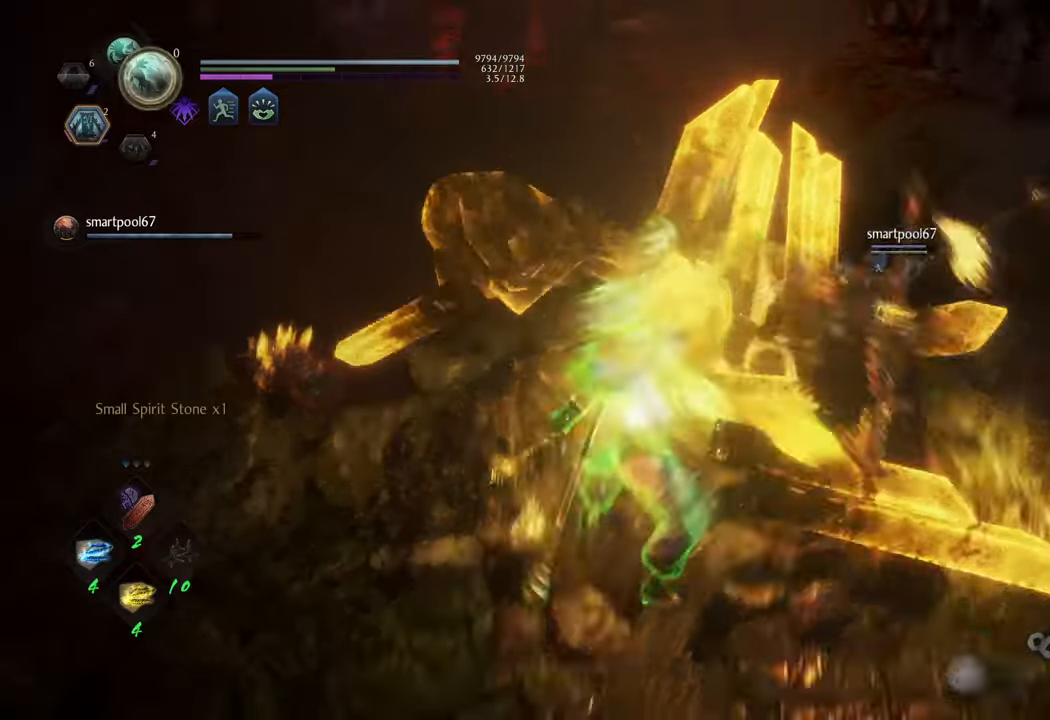
{"buttons": [], "left_stick": "up", "right_stick": "center", "events": [[67, "B", "down"], [67, "left_stick", "up"], [133, "B", "up"], [200, "B", "down"], [300, "B", "up"], [383, "B", "down"], [433, "B", "up"]]}
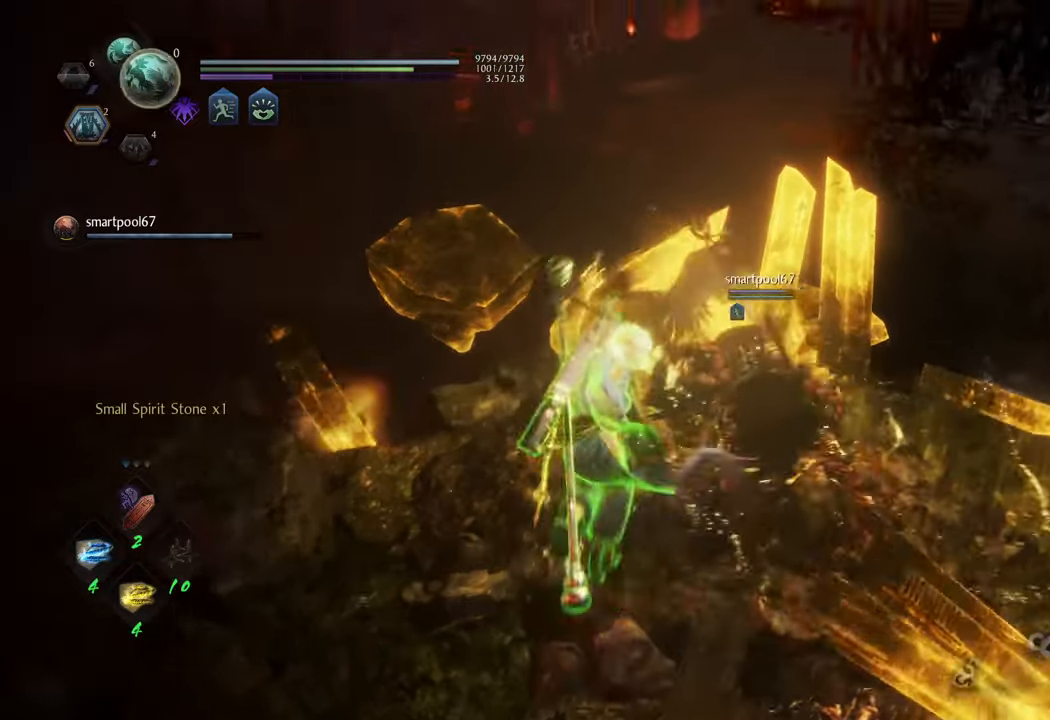
{"buttons": [], "left_stick": "down", "right_stick": "down-right", "events": [[33, "B", "down"], [50, "left_stick", "center"], [117, "B", "up"], [467, "left_stick", "down"], [500, "right_stick", "down-right"]]}
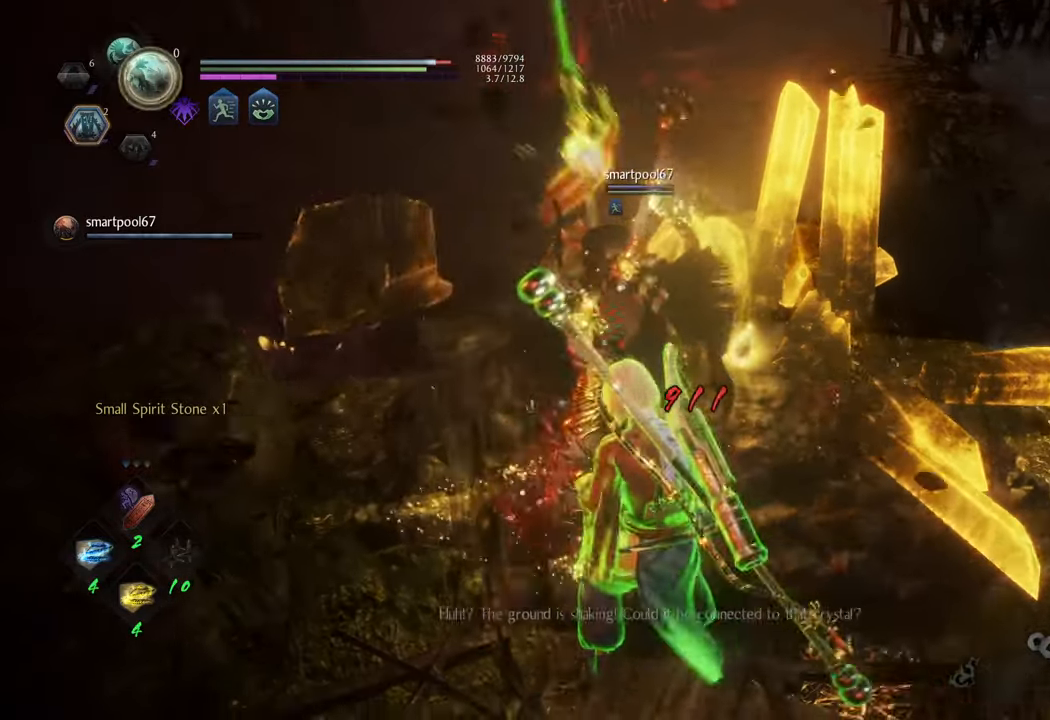
{"buttons": [], "left_stick": "right", "right_stick": "center", "events": [[17, "left_stick", "down-right"], [267, "right_stick", "center"], [450, "left_stick", "right"]]}
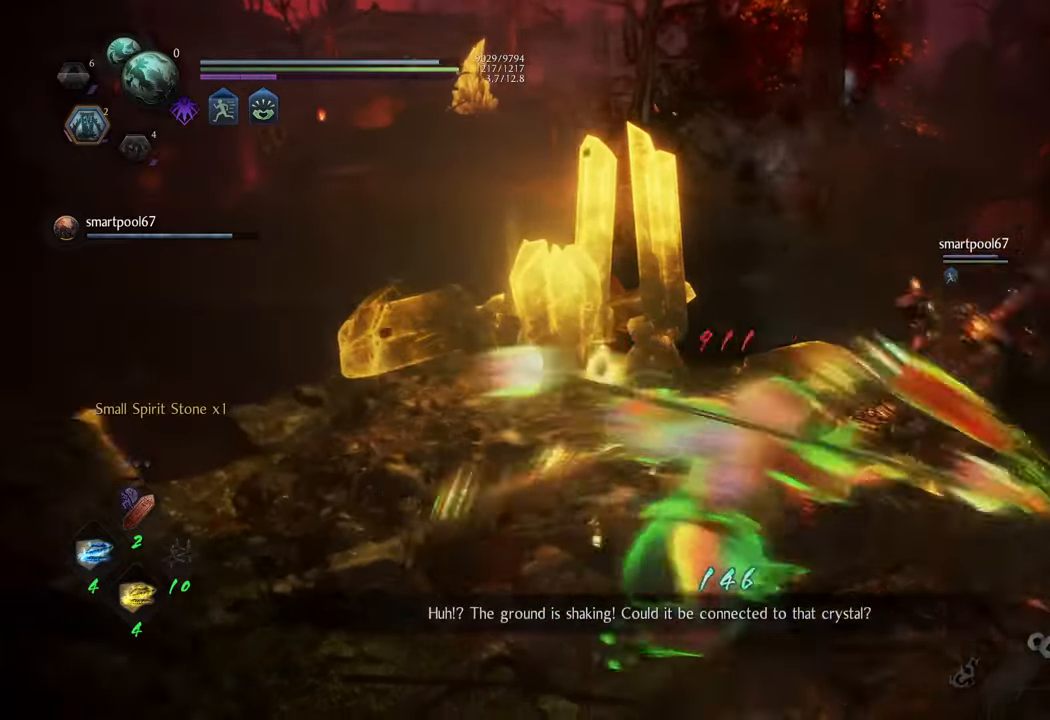
{"buttons": ["R3"], "left_stick": "up-right", "right_stick": "center", "events": [[100, "right_stick", "down-left"], [283, "right_stick", "center"], [383, "left_stick", "up-right"], [433, "R3", "down"]]}
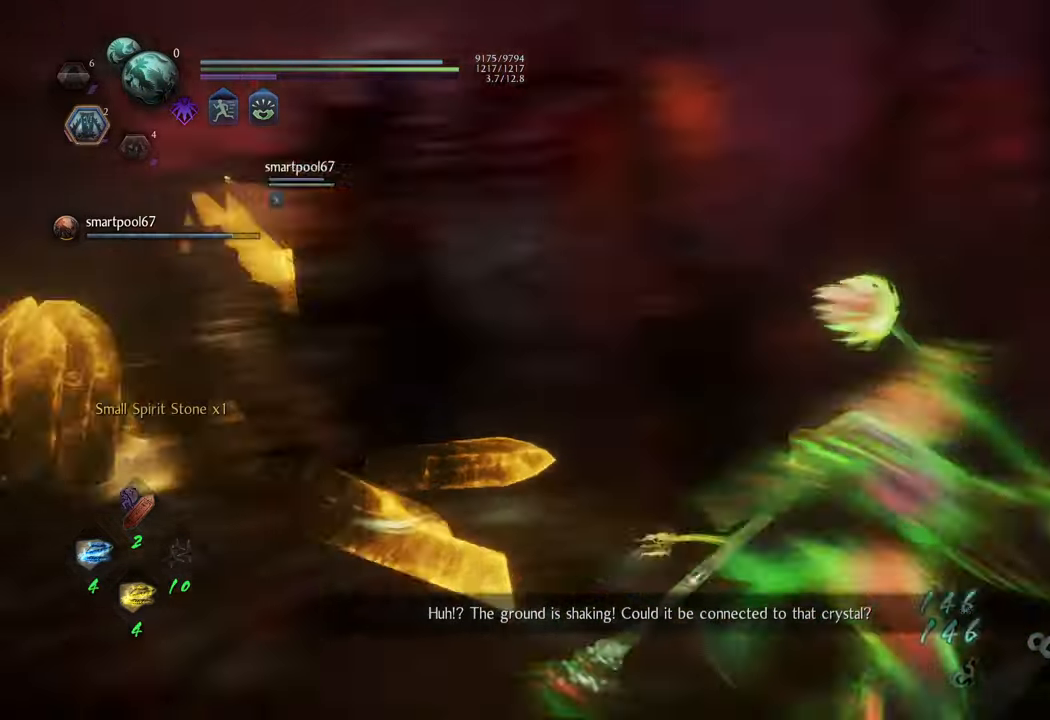
{"buttons": [], "left_stick": "center", "right_stick": "center", "events": [[33, "R3", "up"], [217, "left_stick", "up-left"], [350, "left_stick", "left"], [467, "left_stick", "center"]]}
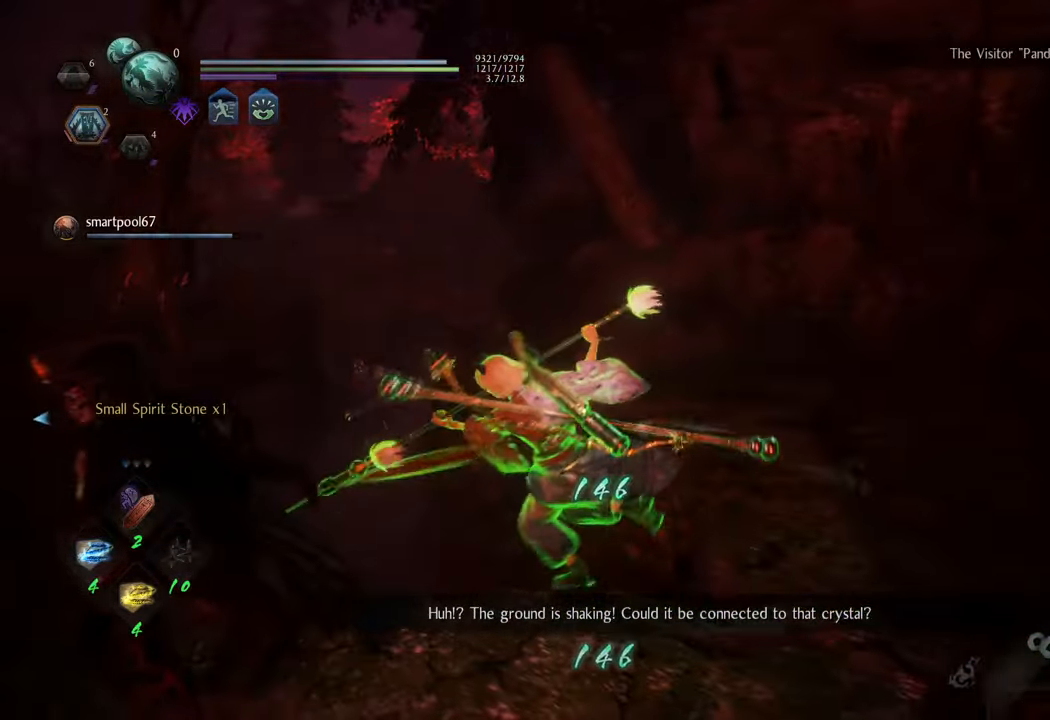
{"buttons": [], "left_stick": "left", "right_stick": "left", "events": [[17, "right_stick", "left"], [117, "left_stick", "down-left"], [483, "left_stick", "left"]]}
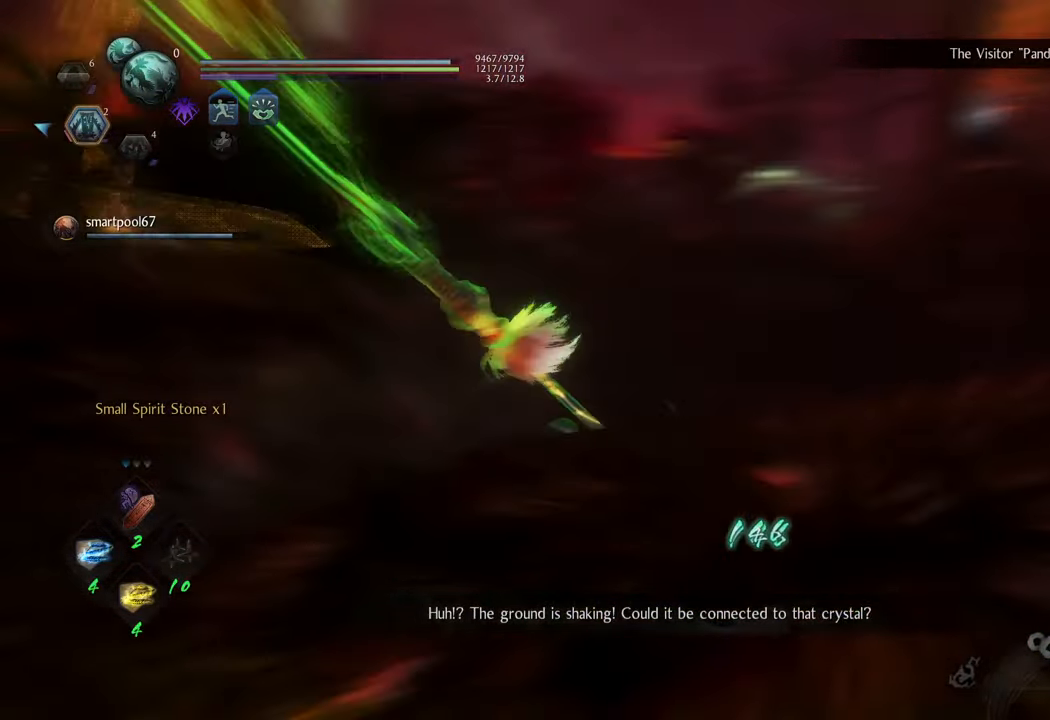
{"buttons": [], "left_stick": "up", "right_stick": "center", "events": [[50, "right_stick", "center"], [267, "left_stick", "center"], [483, "left_stick", "up"]]}
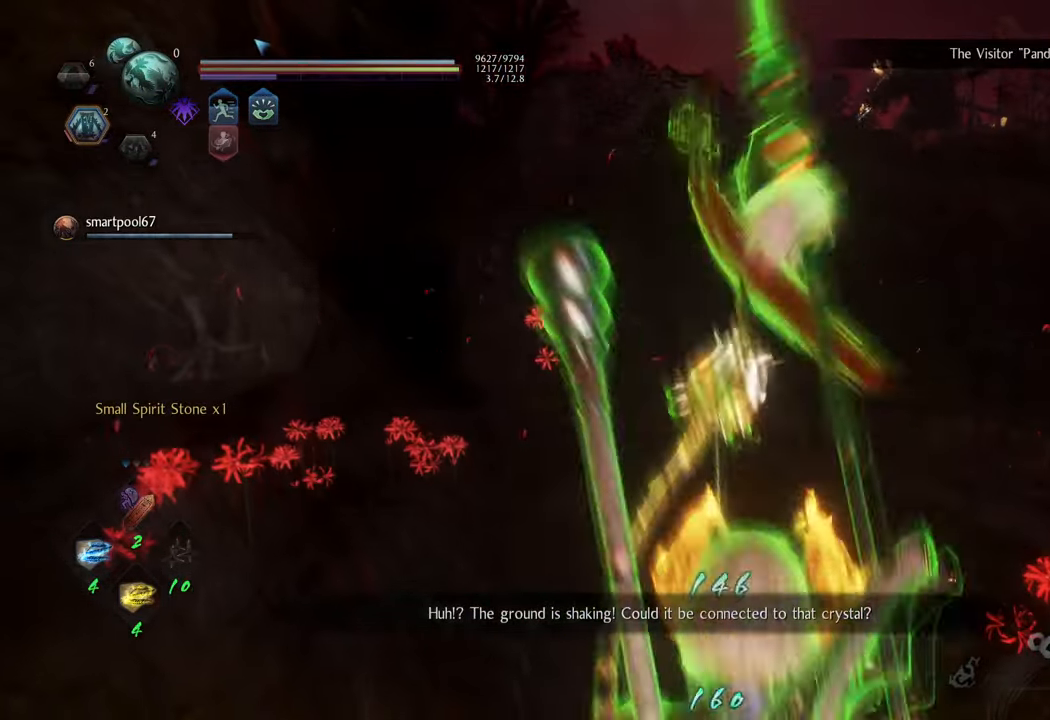
{"buttons": [], "left_stick": "up", "right_stick": "center", "events": [[117, "right_stick", "right"], [167, "right_stick", "down-right"], [400, "right_stick", "center"]]}
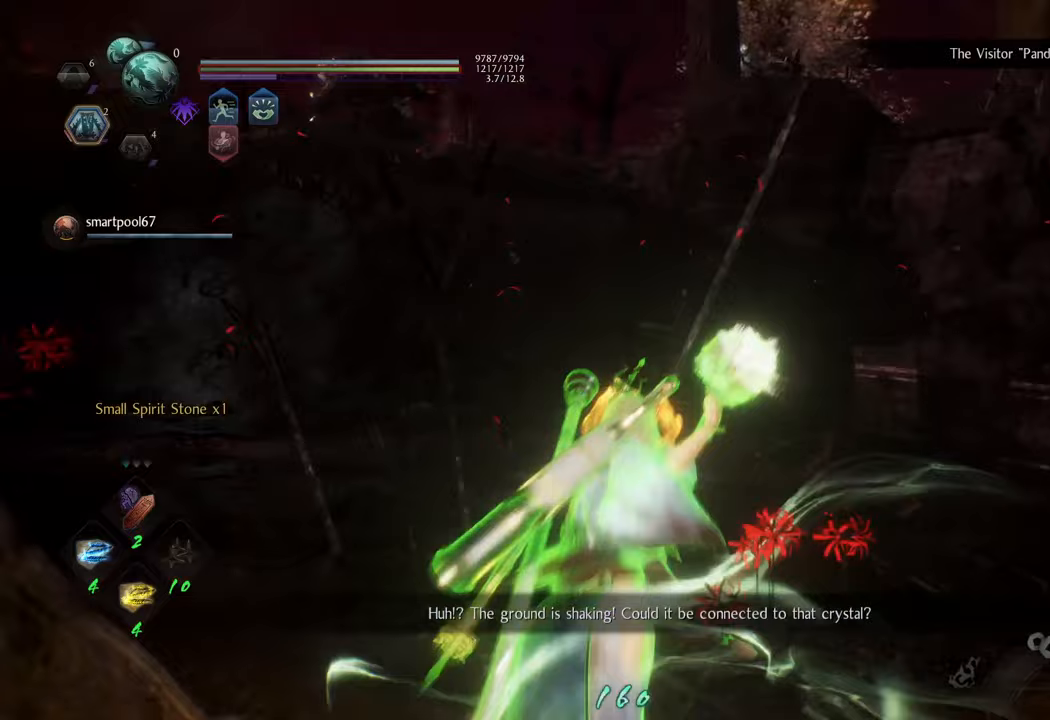
{"buttons": [], "left_stick": "center", "right_stick": "center", "events": [[83, "left_stick", "up-left"], [200, "left_stick", "center"]]}